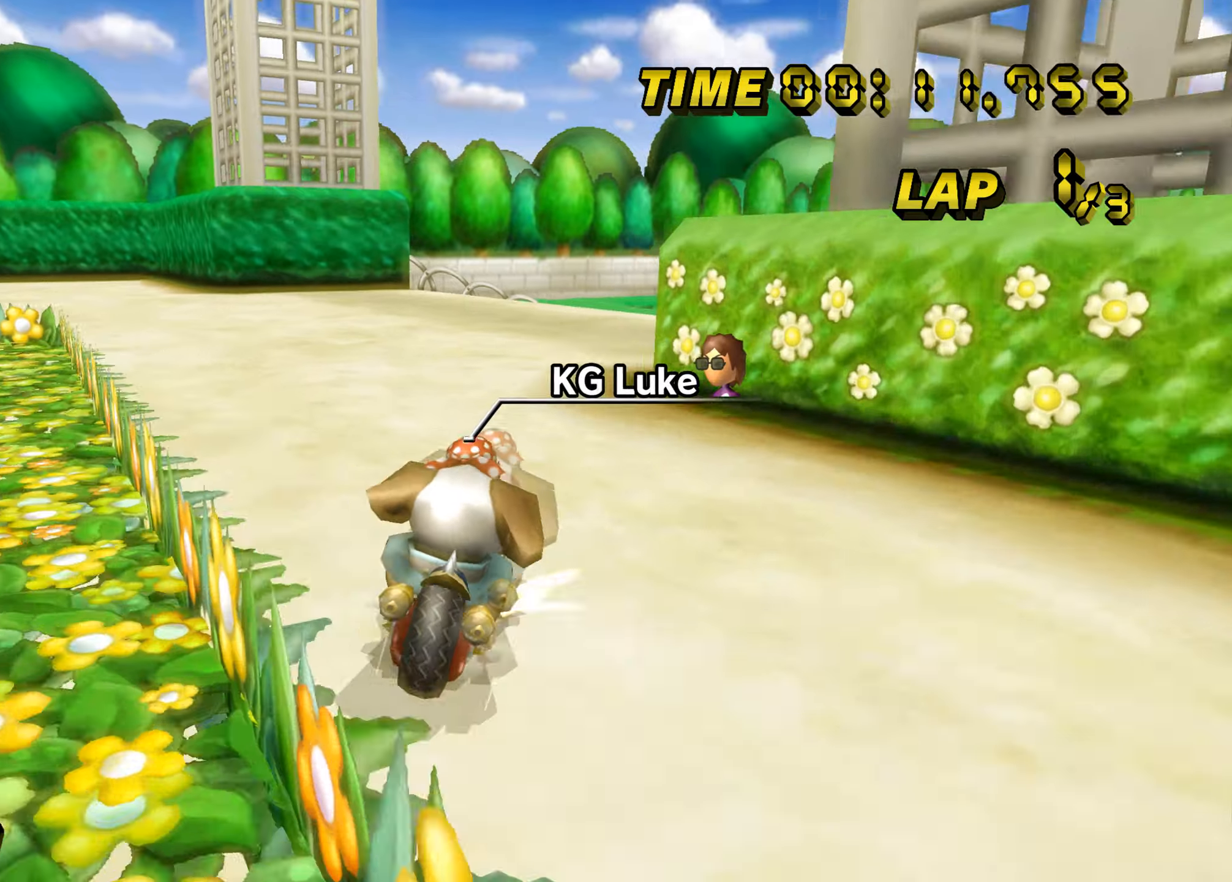
Gameplay with a controller (Nintendo layout); each line is a JSON object with the inputs held at the frame after it. "events" lists button and stick changes between this image and that frame as [ms after this image, input, new state], when the widget could be followed in between. Not read: L3 R3 X Y Z.
{"buttons": ["A", "B"], "left_stick": "right", "events": [[284, "left_stick", "right"]]}
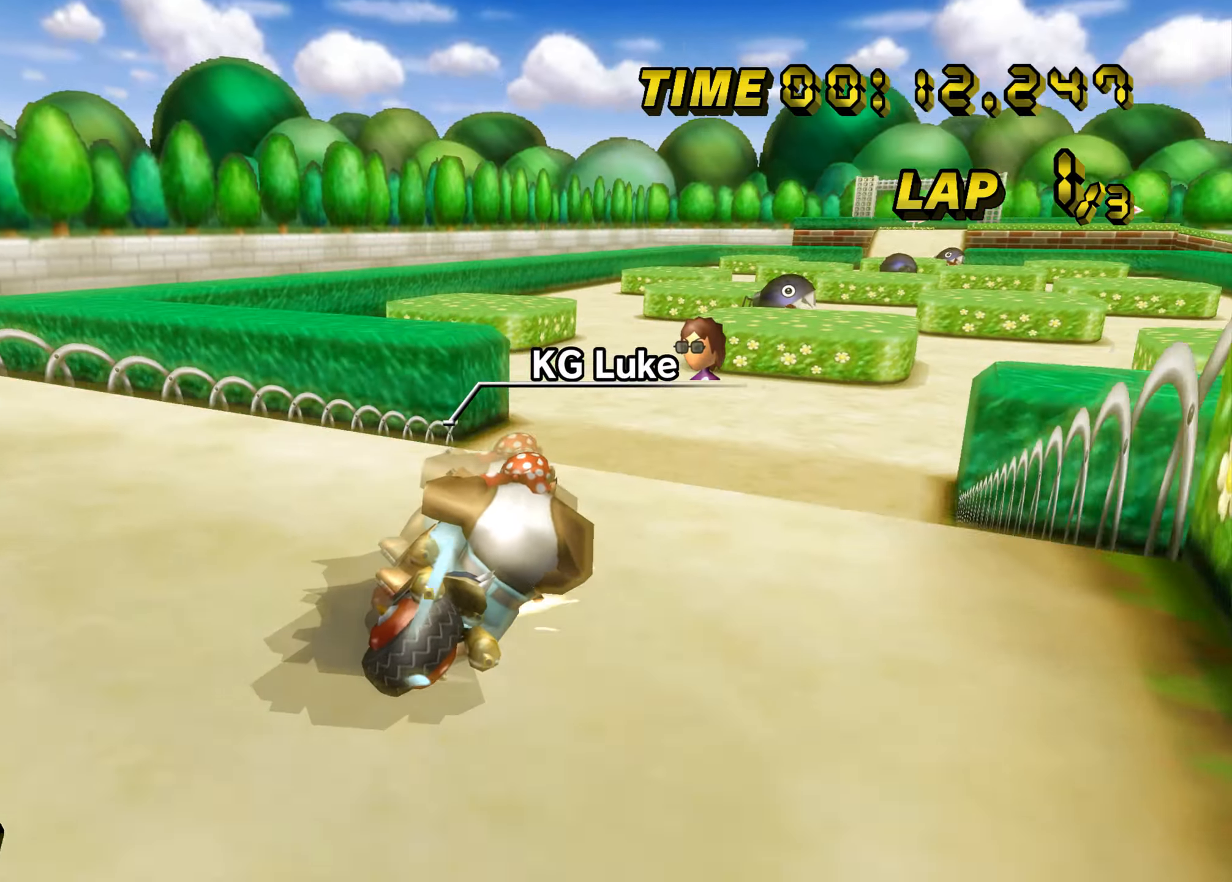
{"buttons": ["A", "B"], "left_stick": "up-right", "events": [[33, "left_stick", "up-right"]]}
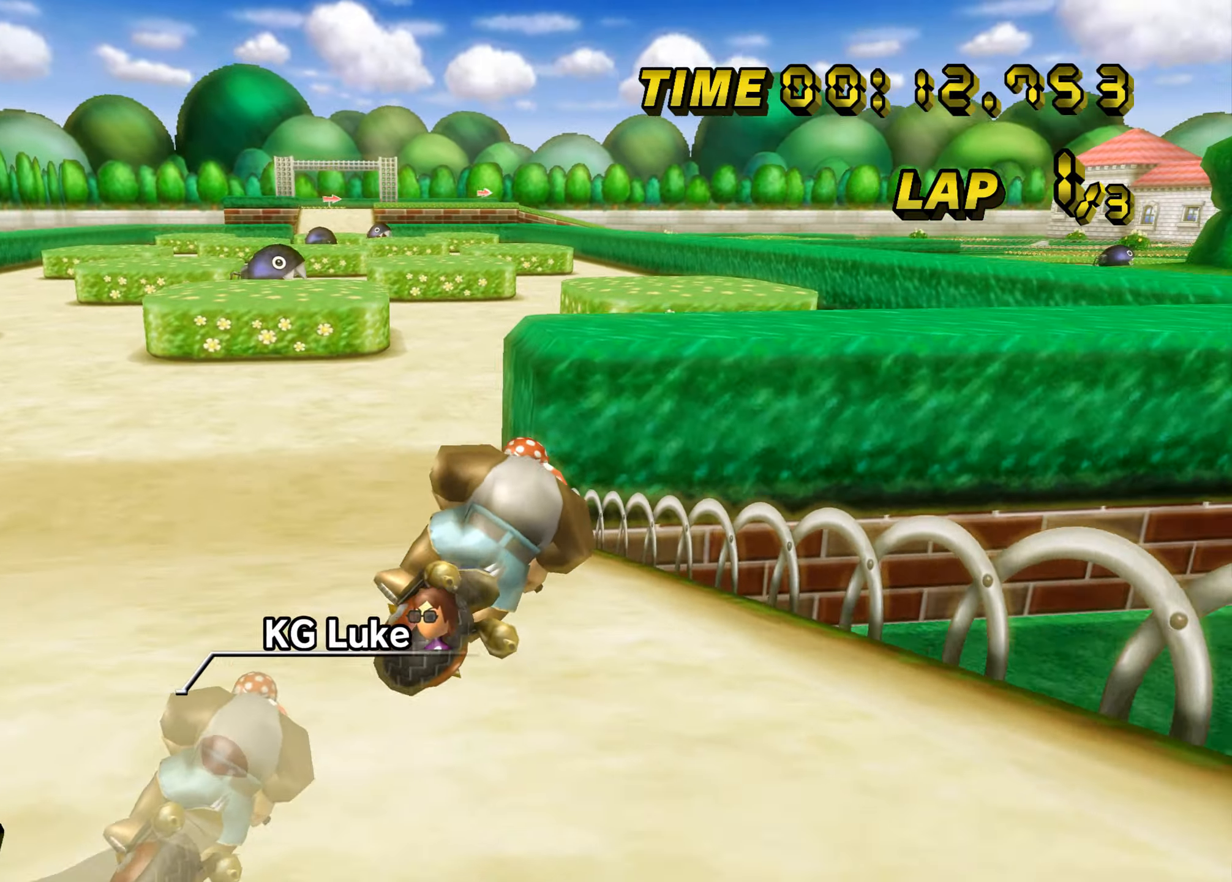
{"buttons": ["A"], "left_stick": "left", "events": [[467, "B", "up"], [501, "left_stick", "left"]]}
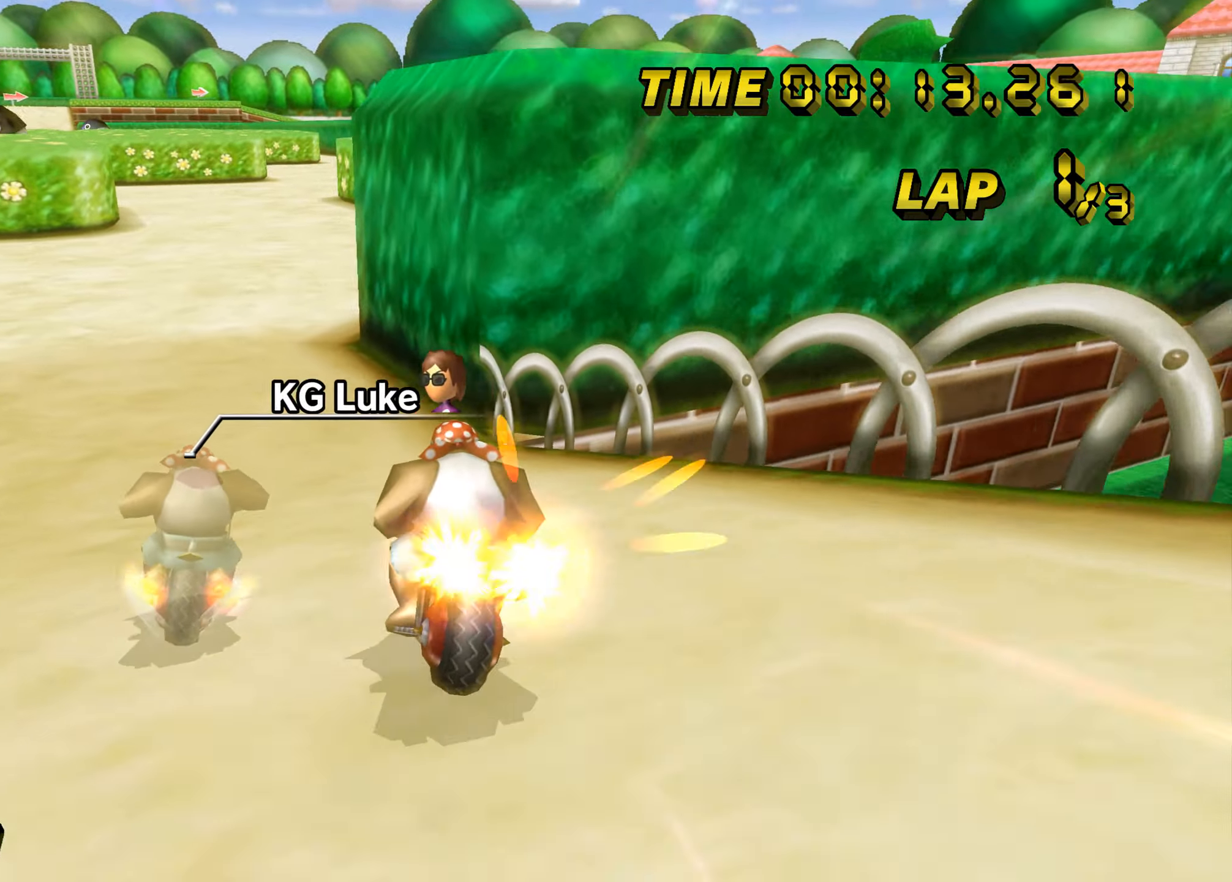
{"buttons": ["A"], "left_stick": "center", "events": [[283, "left_stick", "center"]]}
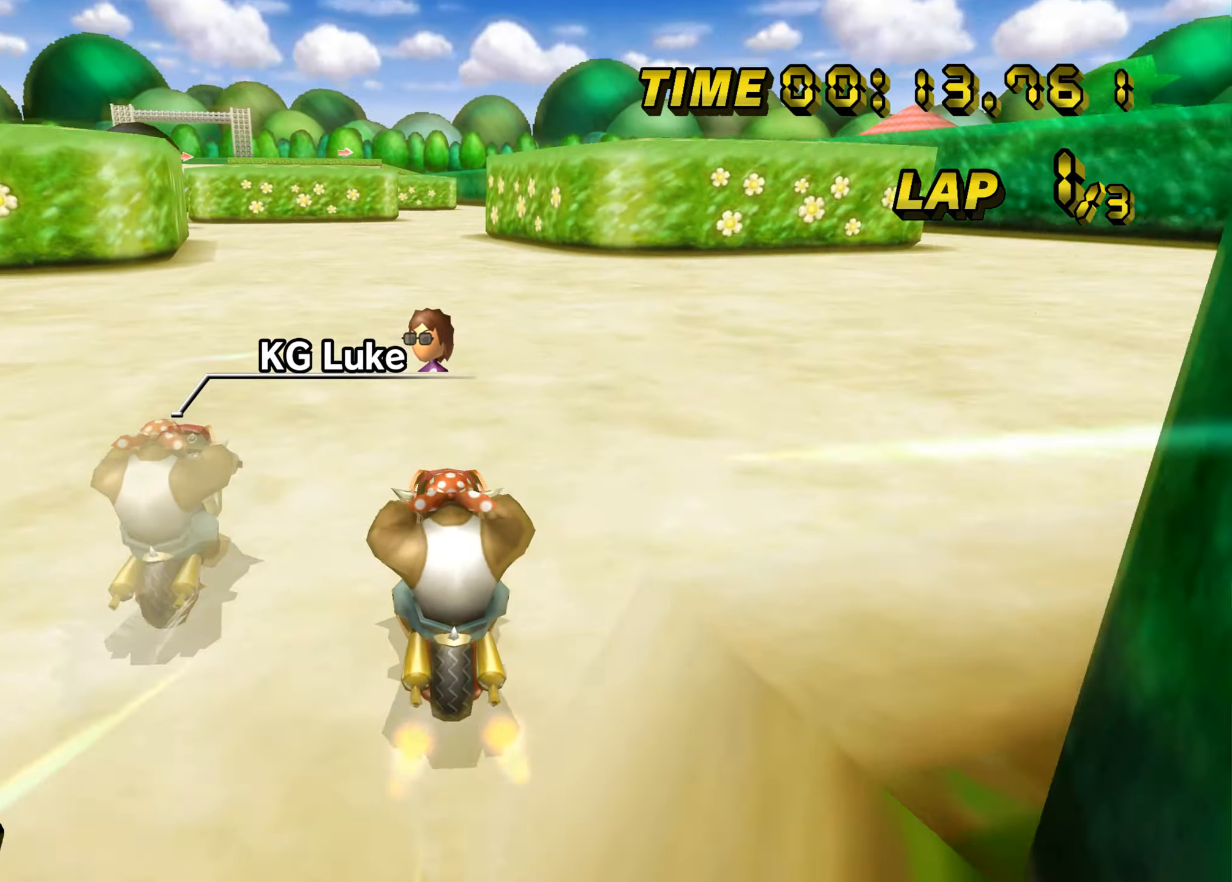
{"buttons": ["A"], "left_stick": "center", "events": [[17, "left_stick", "left"], [84, "left_stick", "center"]]}
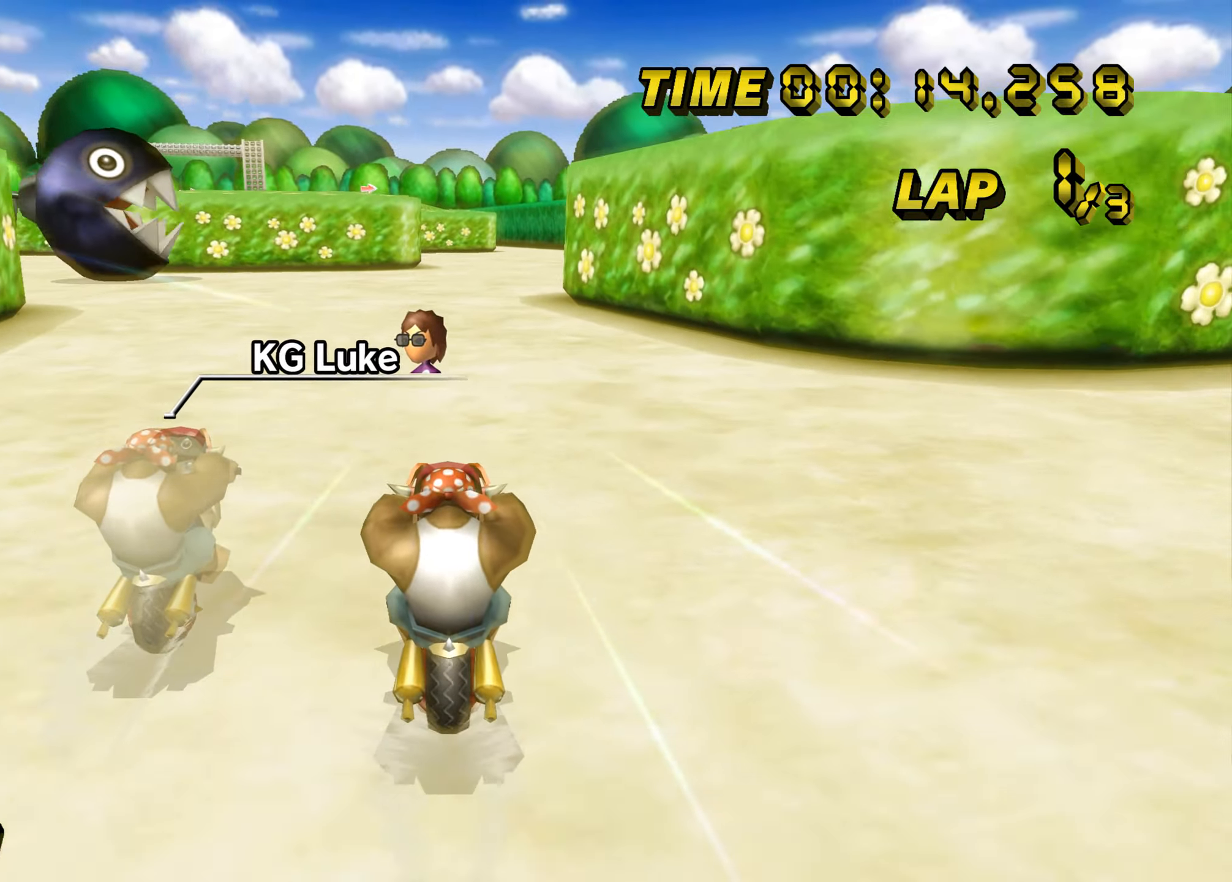
{"buttons": ["A"], "left_stick": "center", "events": []}
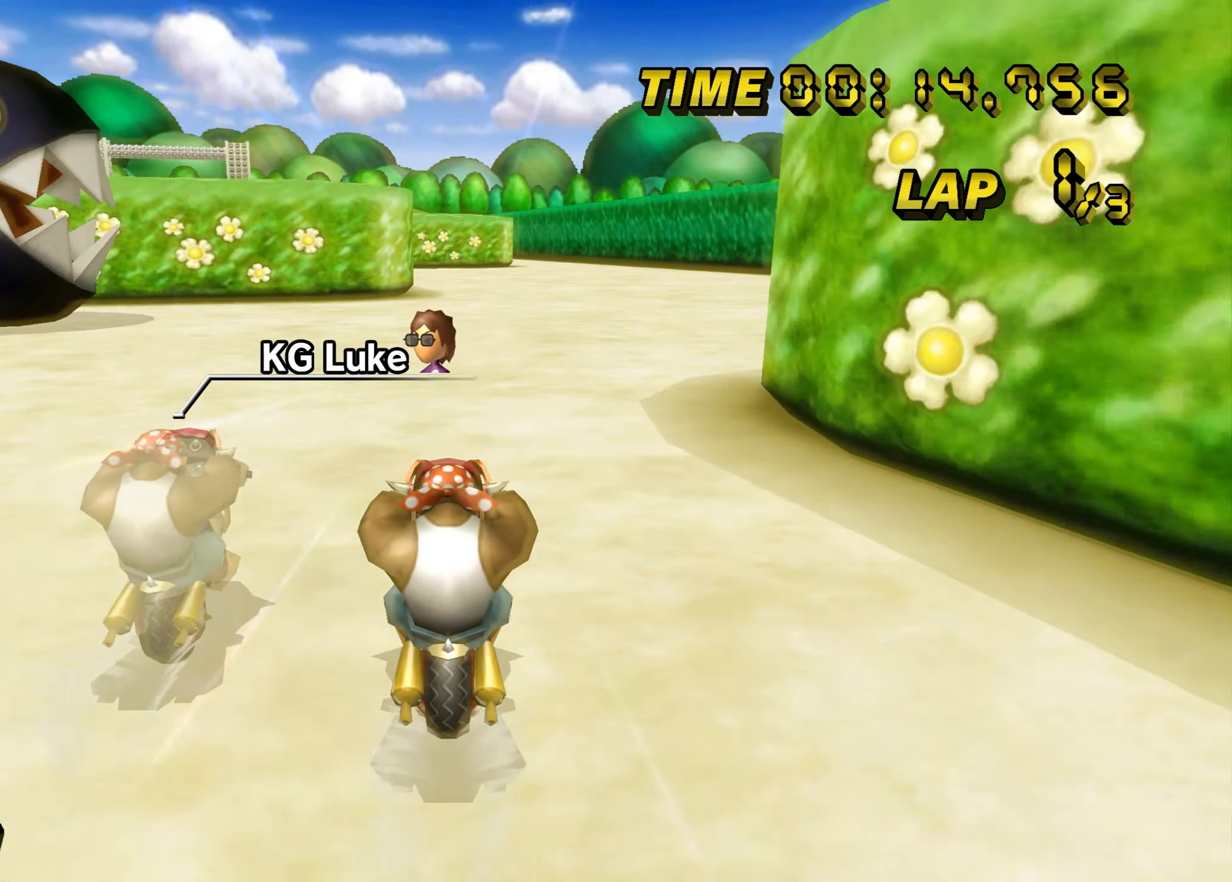
{"buttons": ["A"], "left_stick": "center", "events": []}
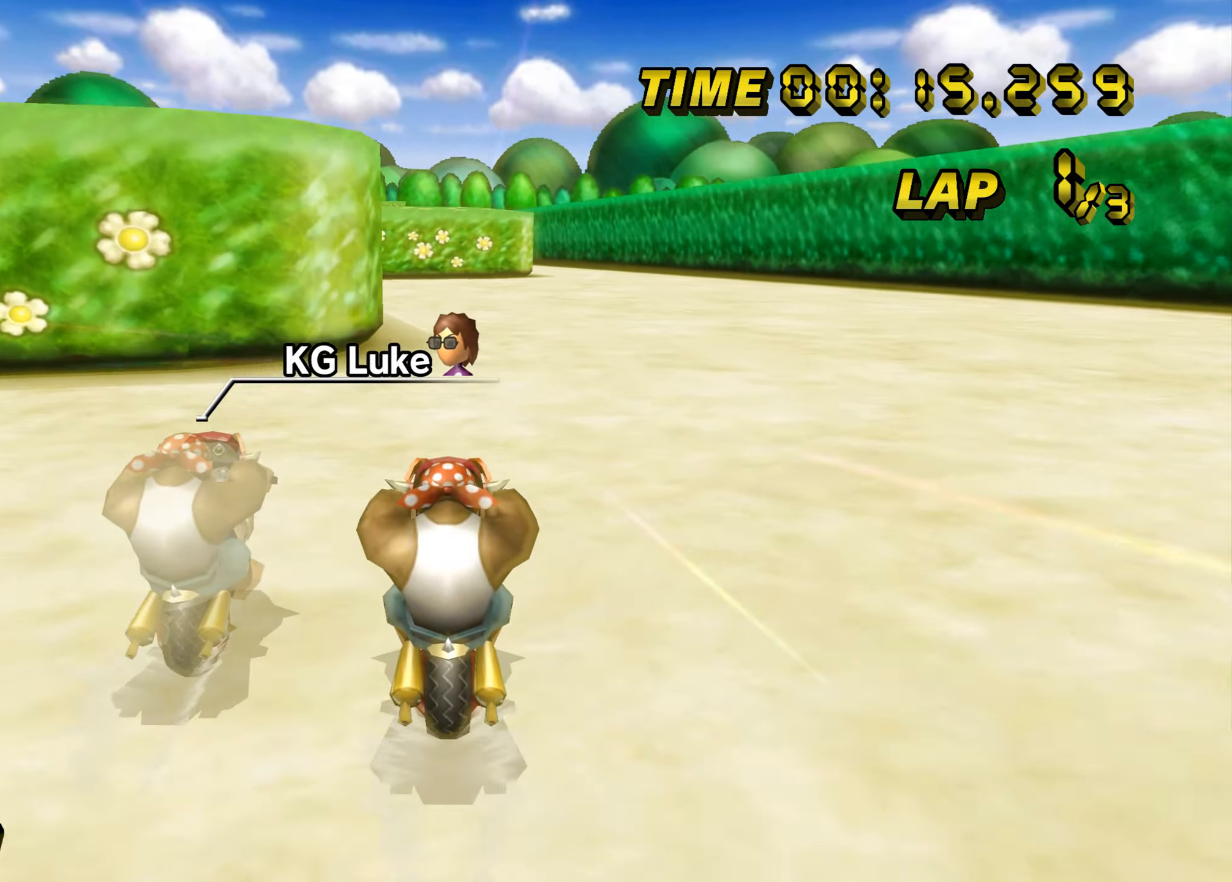
{"buttons": ["A"], "left_stick": "center", "events": []}
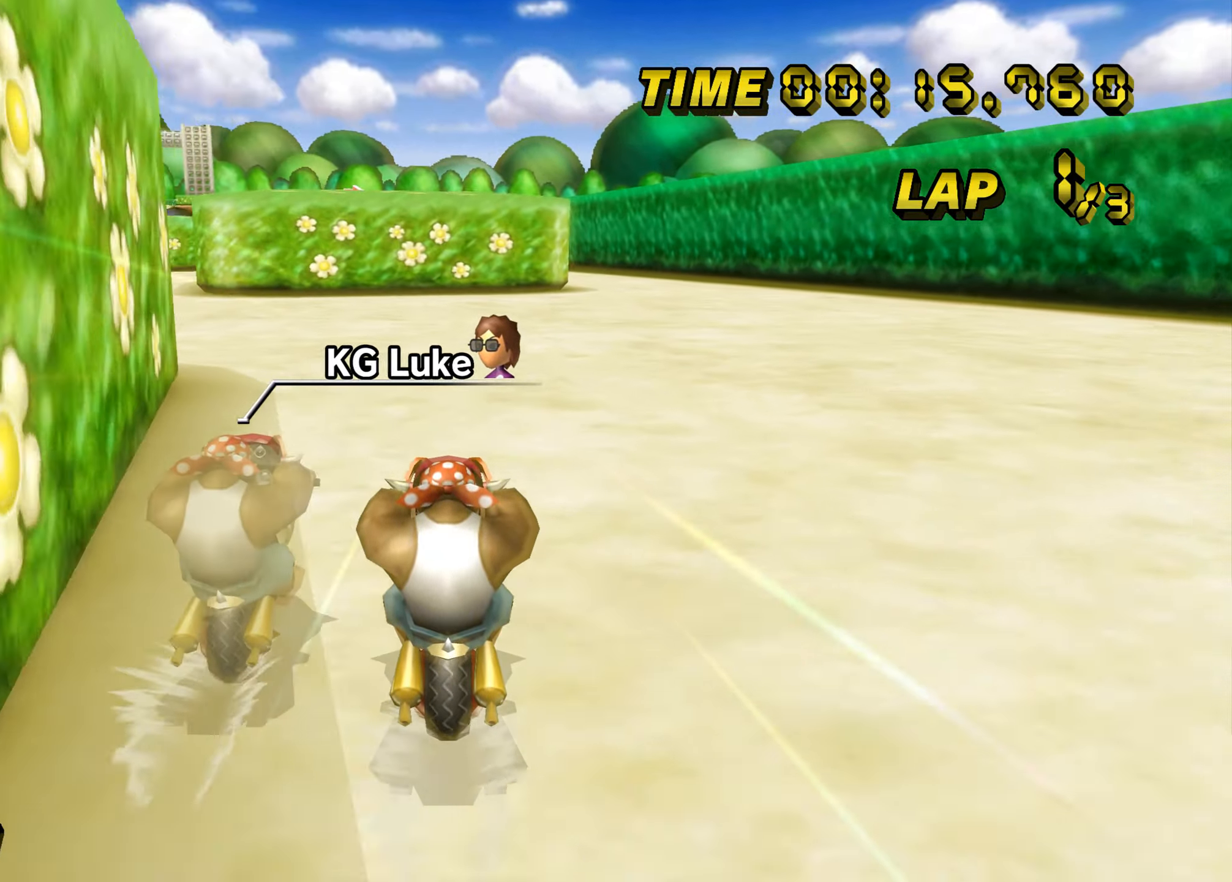
{"buttons": ["A", "B"], "left_stick": "left", "events": [[117, "left_stick", "left"], [150, "B", "down"]]}
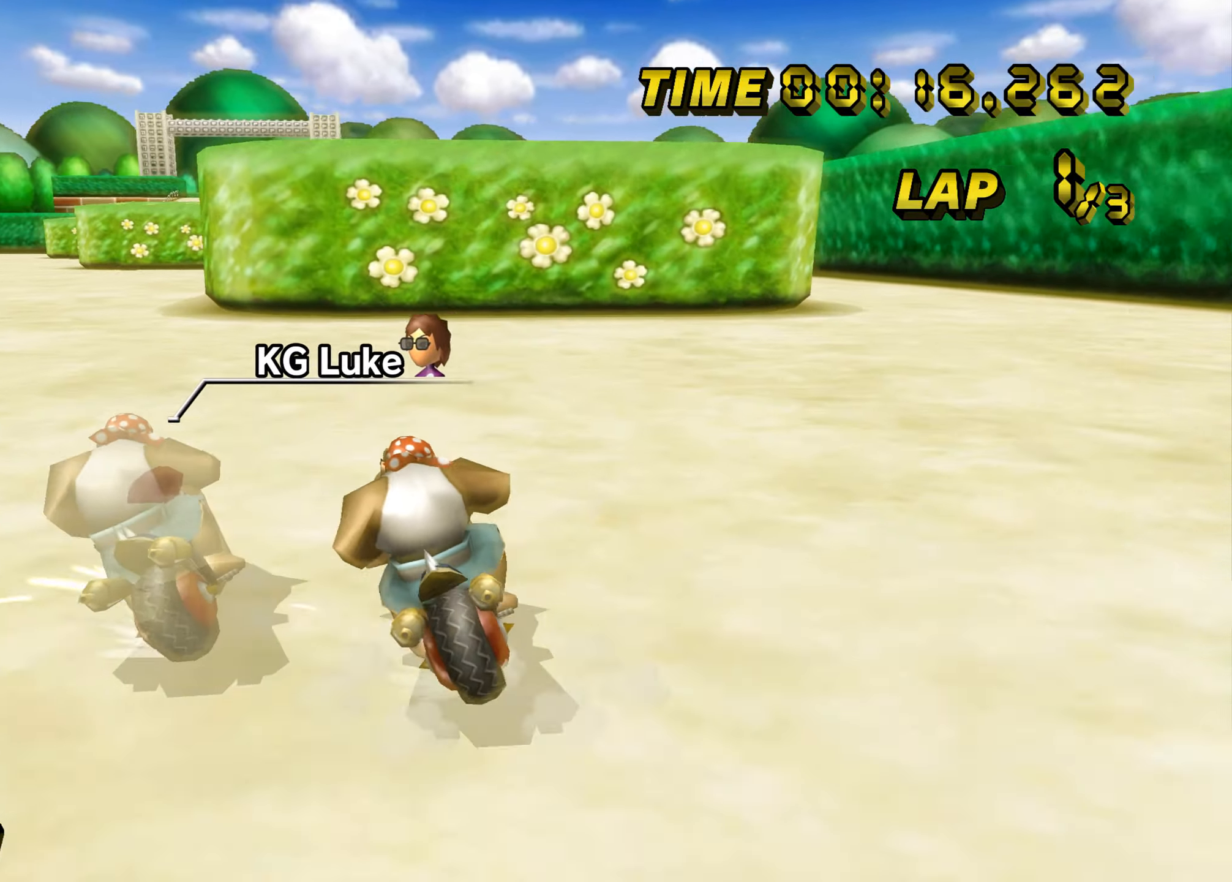
{"buttons": ["A", "B"], "left_stick": "up-right", "events": [[300, "B", "up"], [317, "left_stick", "center"], [350, "B", "down"], [416, "left_stick", "up-right"]]}
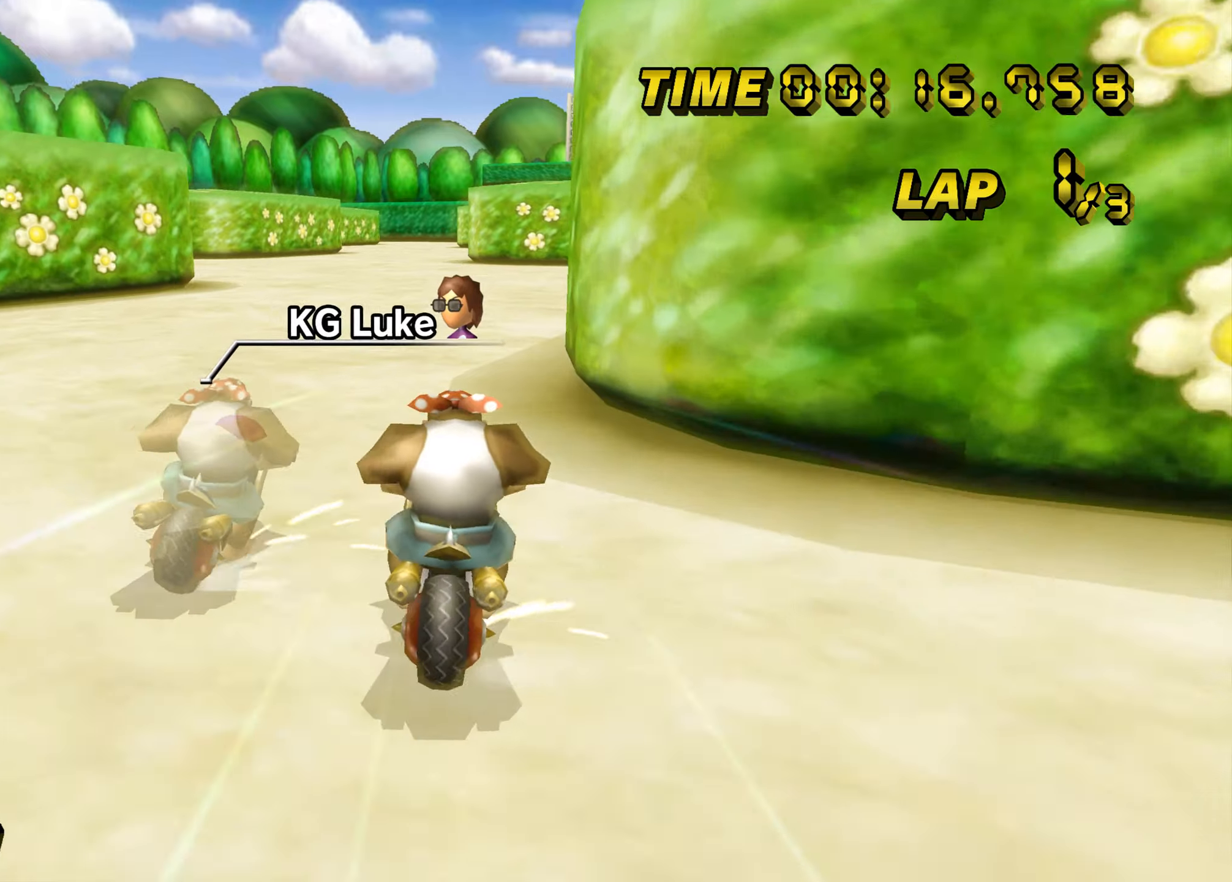
{"buttons": ["A", "B"], "left_stick": "up-right", "events": []}
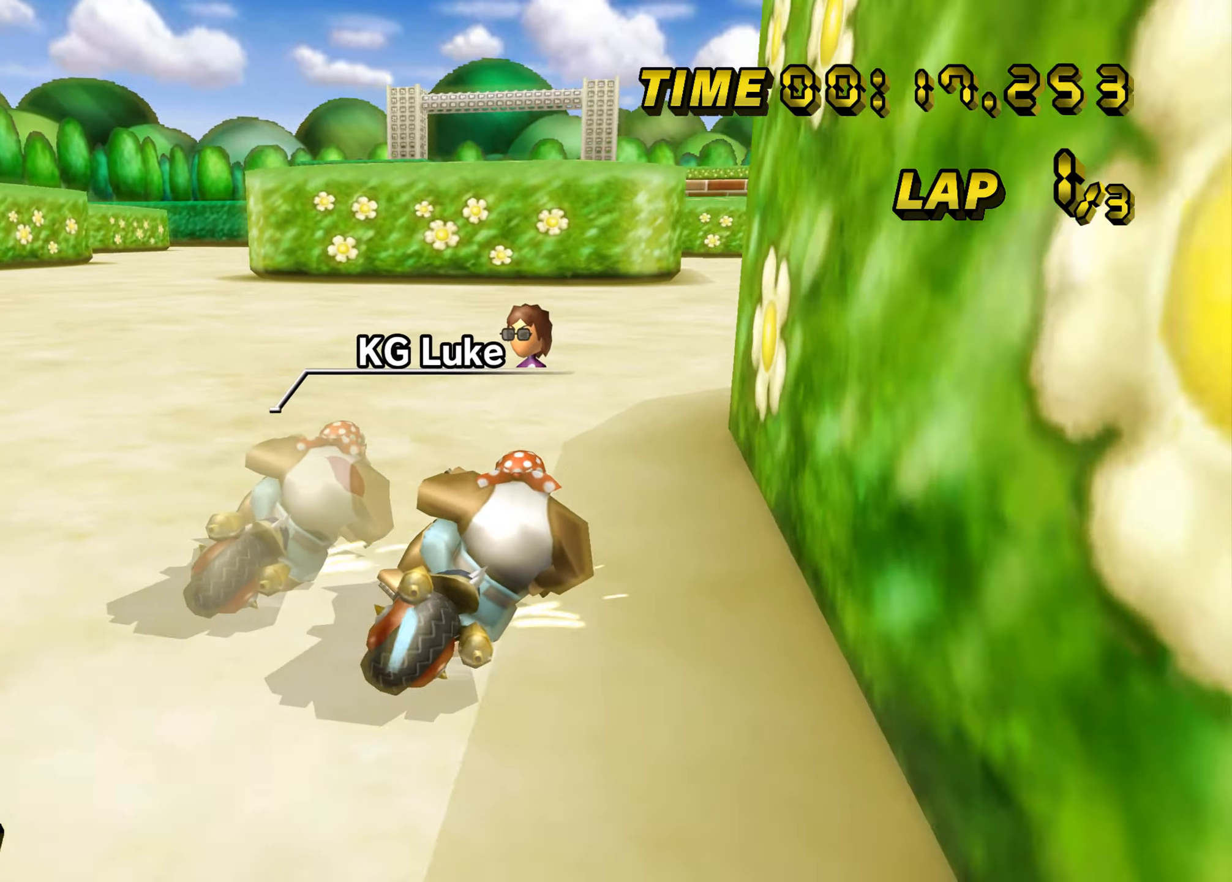
{"buttons": ["A", "B"], "left_stick": "left", "events": [[350, "B", "up"], [384, "B", "down"], [384, "left_stick", "up-left"], [467, "left_stick", "left"]]}
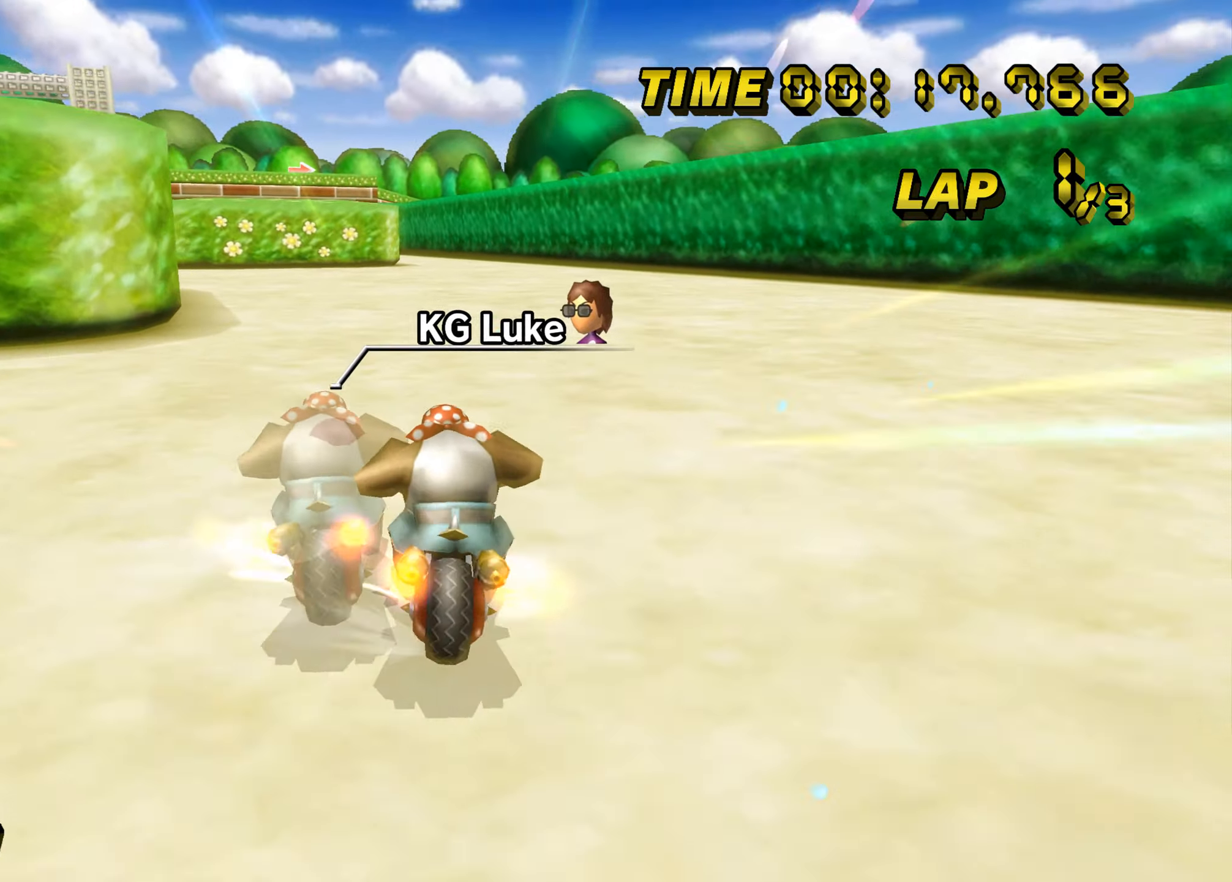
{"buttons": ["A"], "left_stick": "center", "events": [[334, "B", "up"], [351, "left_stick", "center"]]}
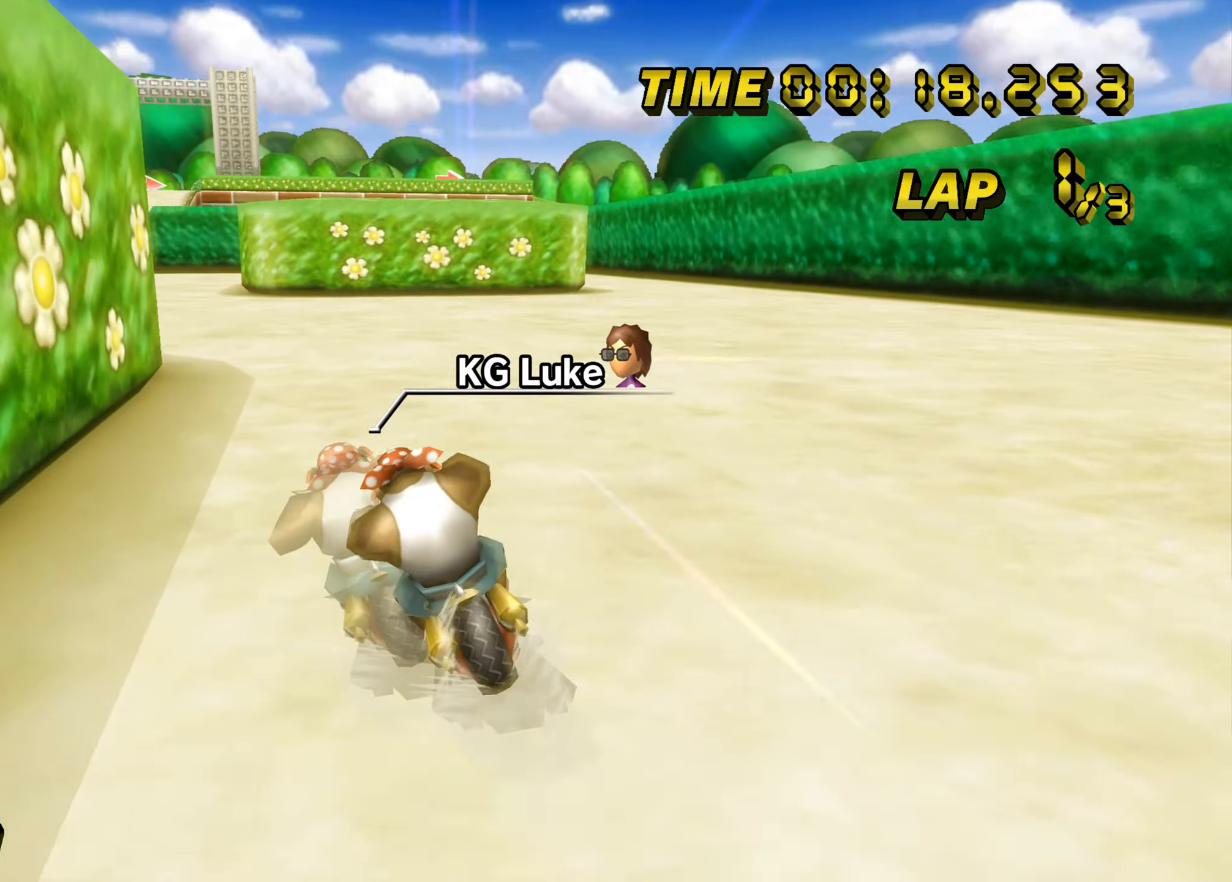
{"buttons": ["A"], "left_stick": "center", "events": []}
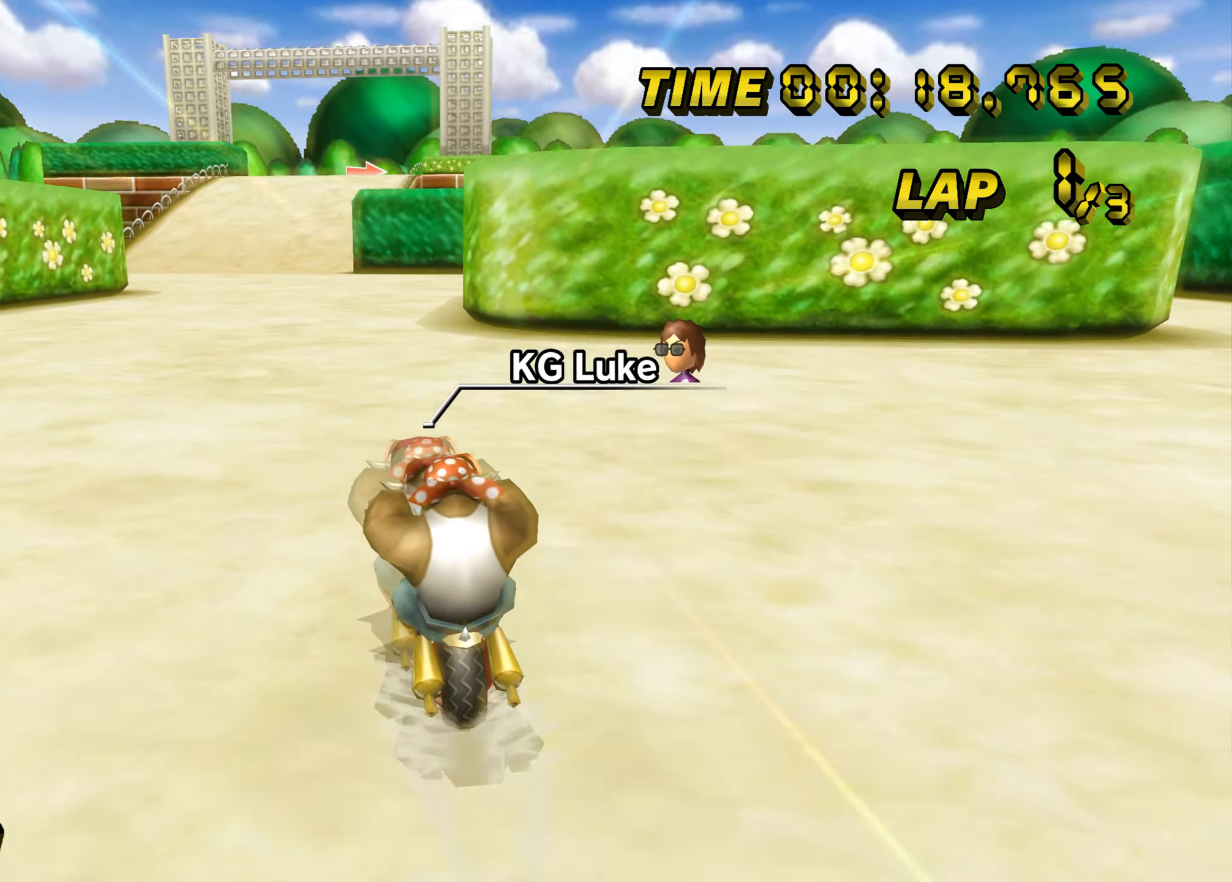
{"buttons": ["A"], "left_stick": "center", "events": []}
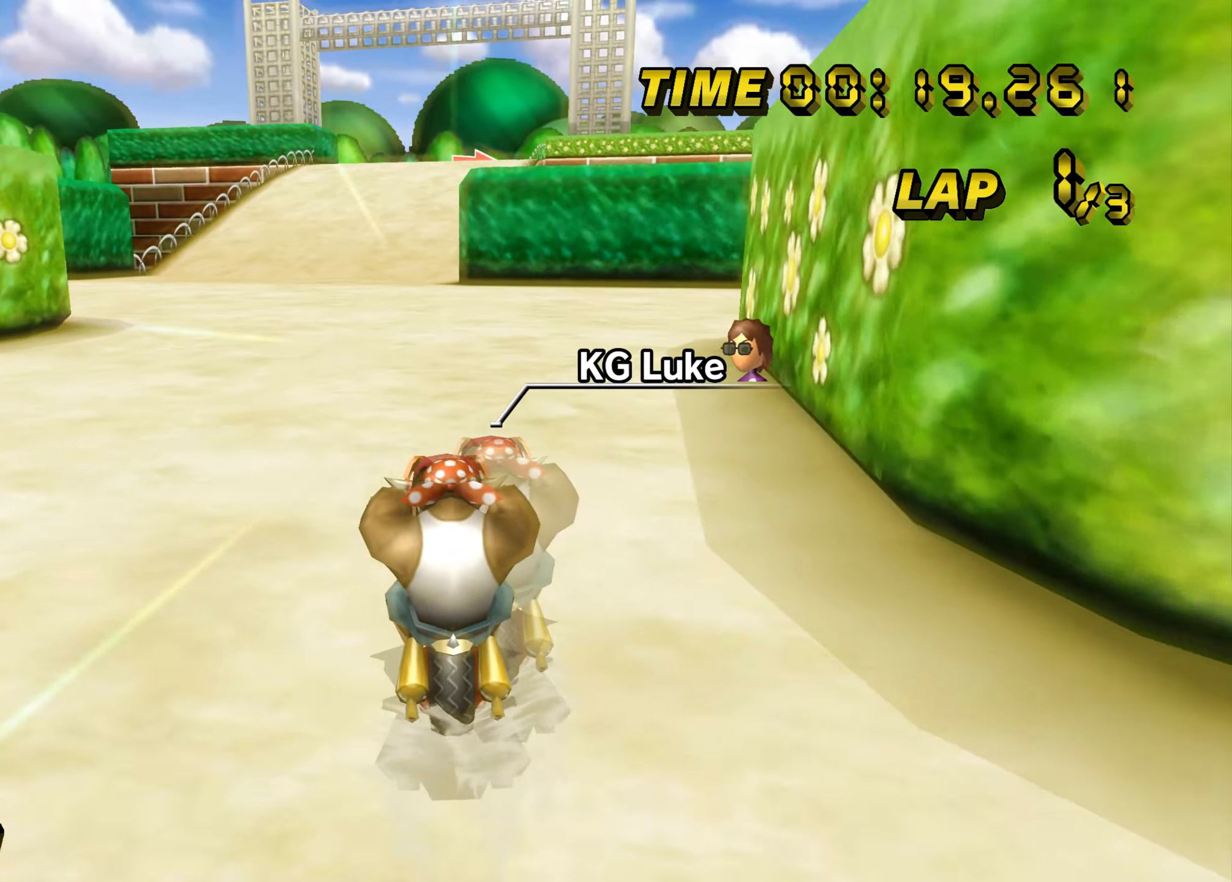
{"buttons": ["A"], "left_stick": "center", "events": []}
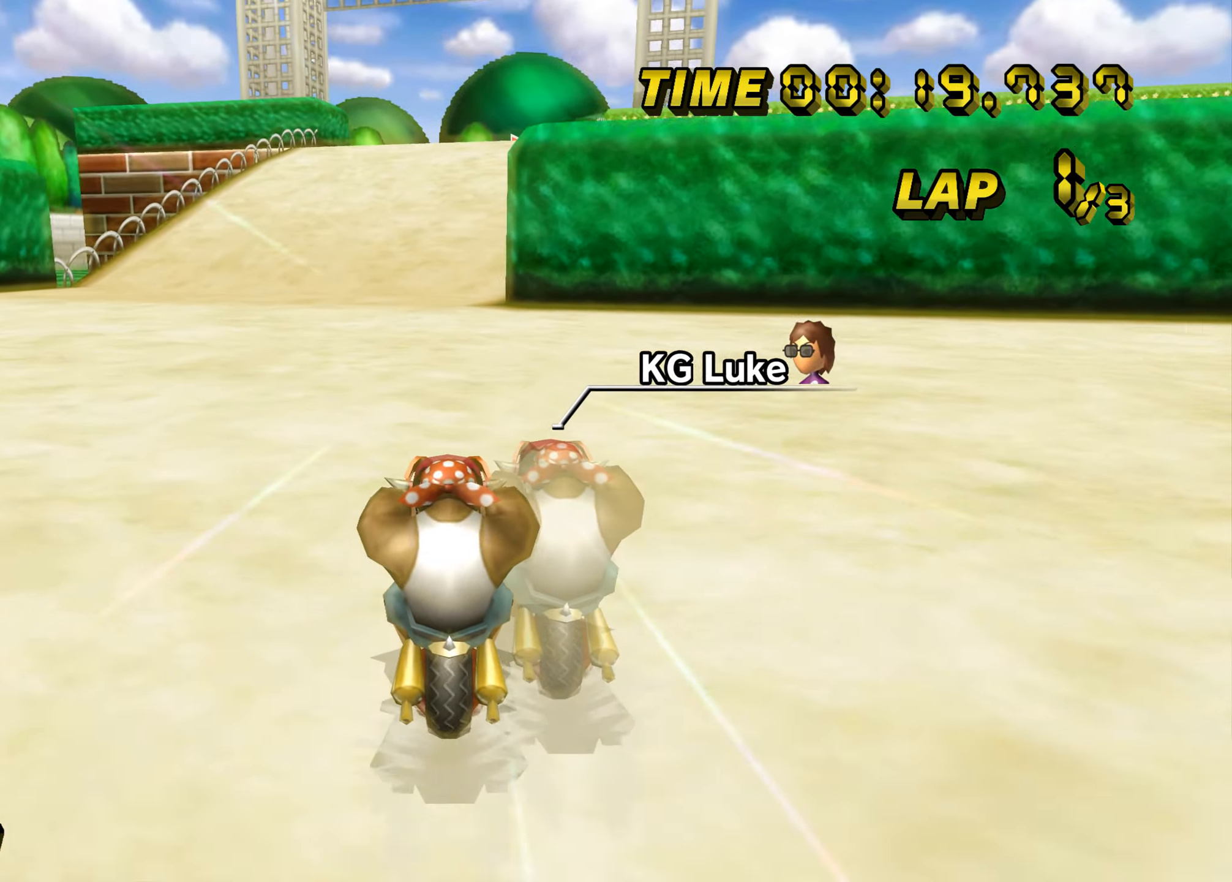
{"buttons": ["A"], "left_stick": "center", "events": []}
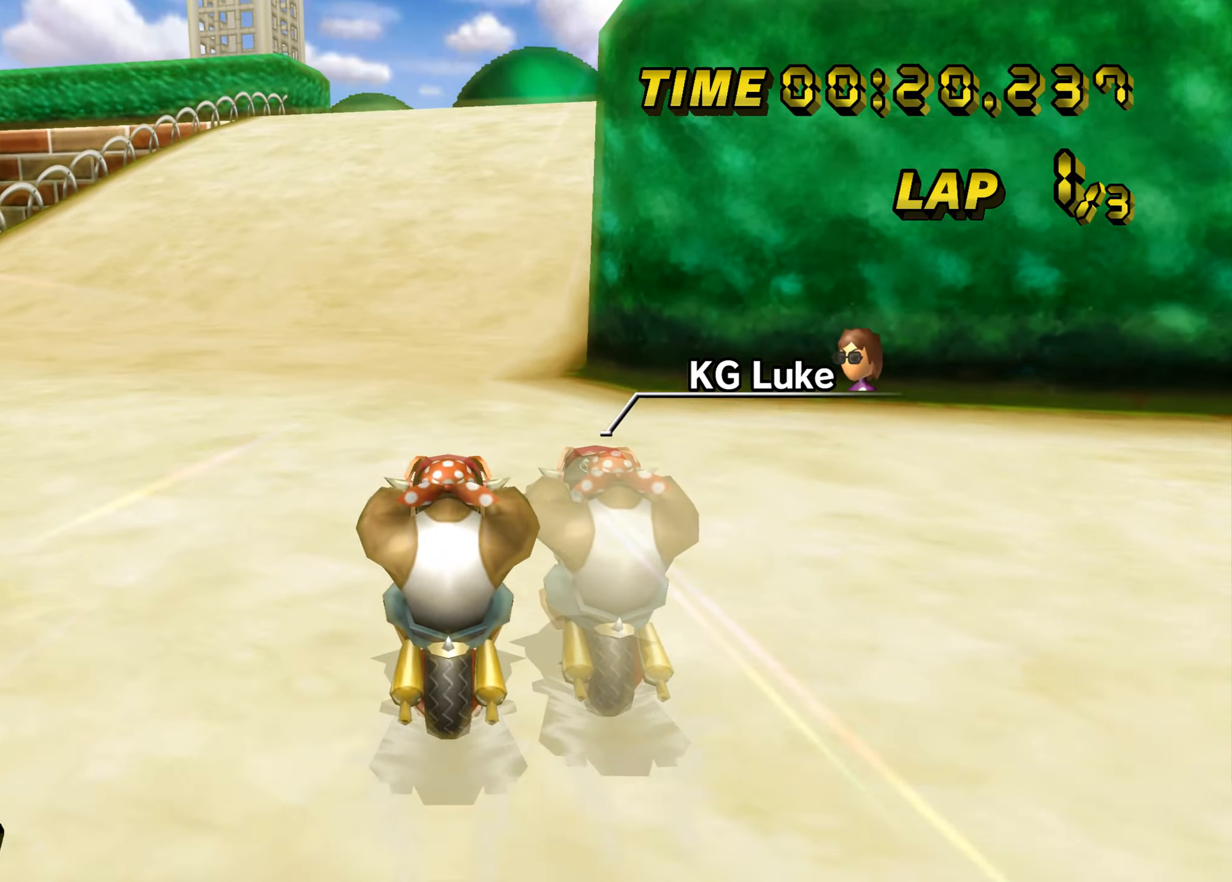
{"buttons": ["A"], "left_stick": "center", "events": []}
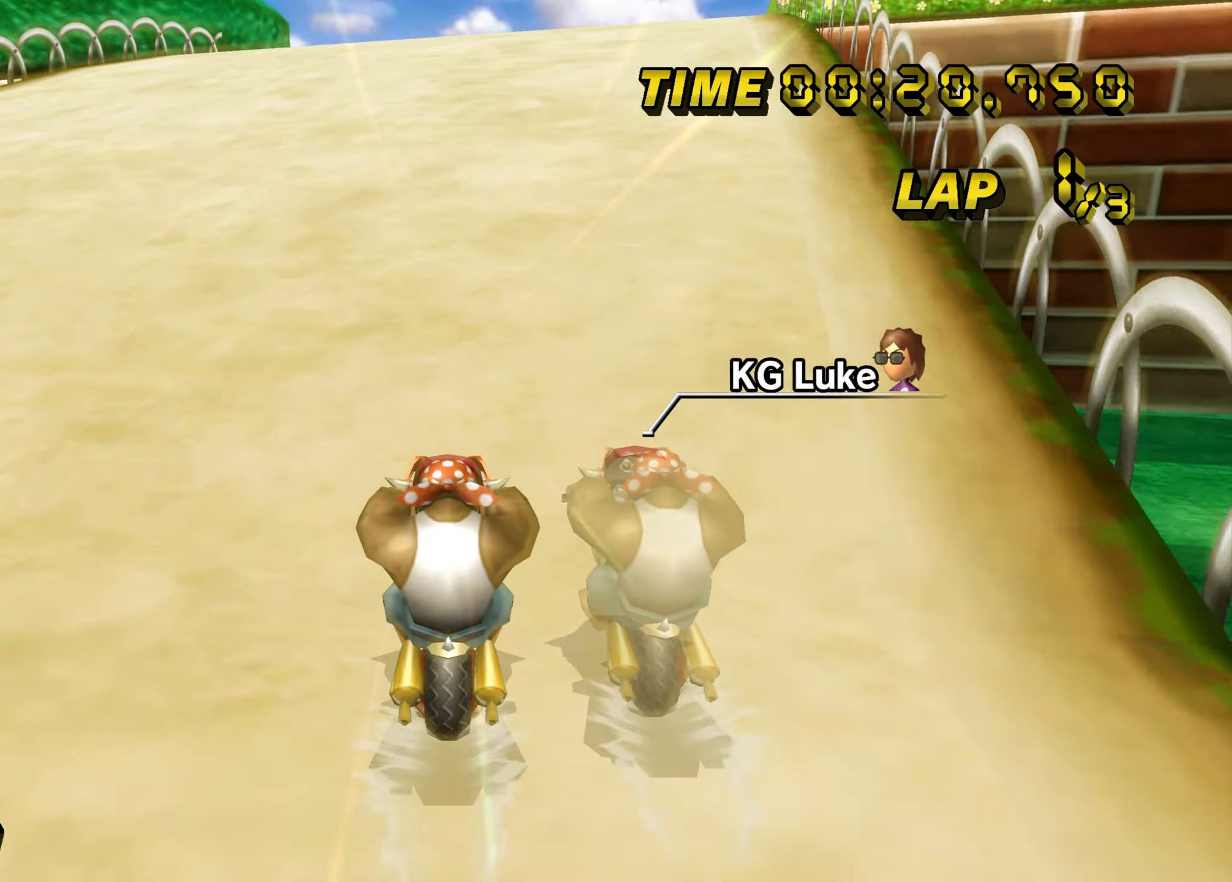
{"buttons": ["A", "B"], "left_stick": "up-right", "events": [[383, "B", "down"], [484, "left_stick", "up-right"]]}
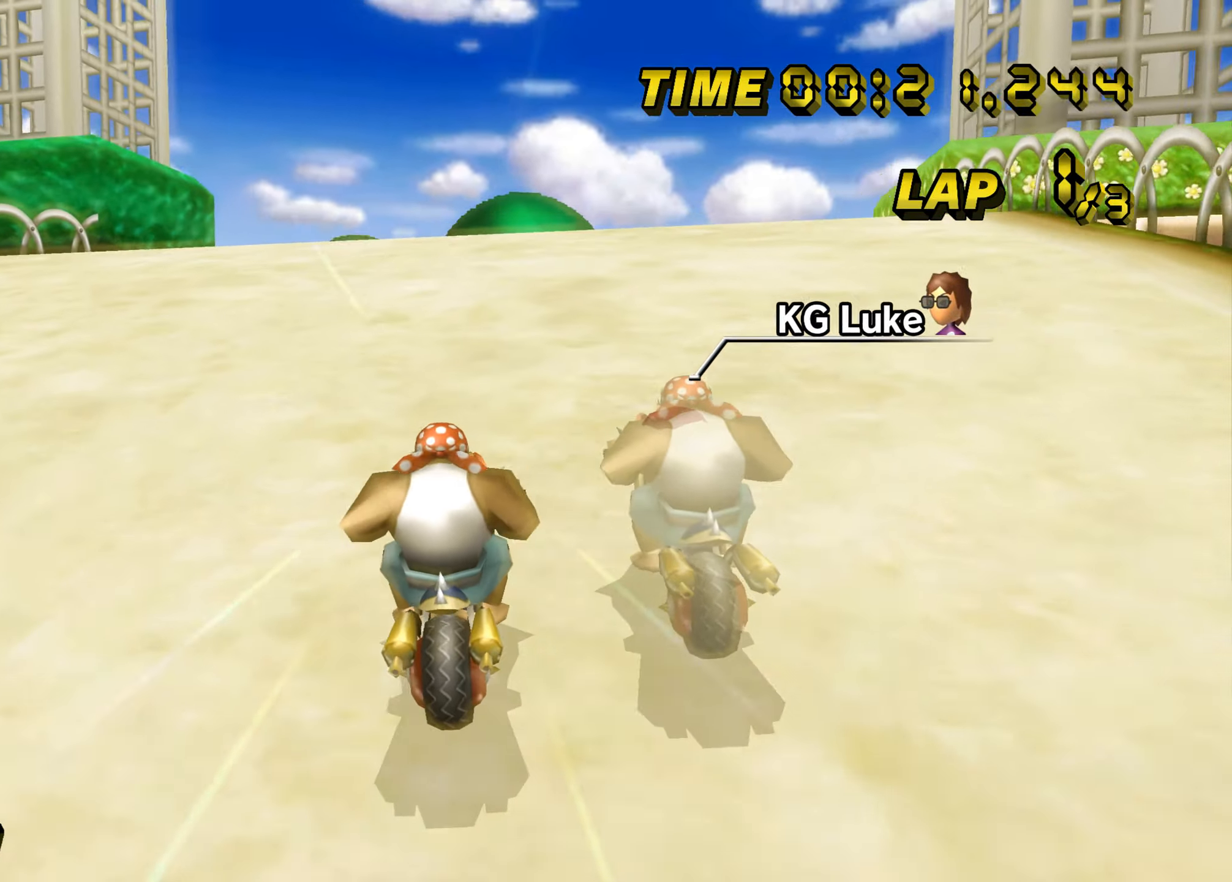
{"buttons": ["A", "B"], "left_stick": "right", "events": [[67, "left_stick", "right"]]}
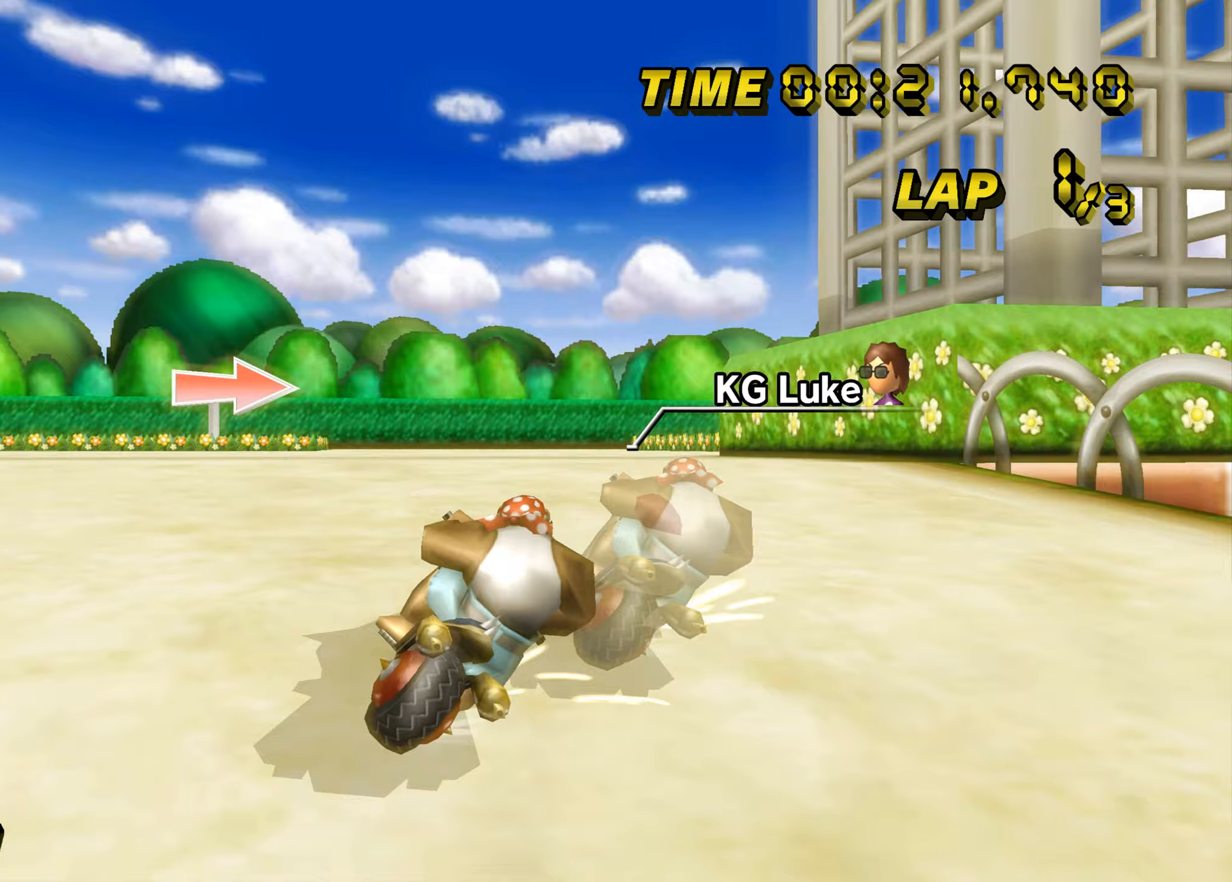
{"buttons": ["A", "B"], "left_stick": "right", "events": [[300, "left_stick", "up-right"], [417, "left_stick", "right"]]}
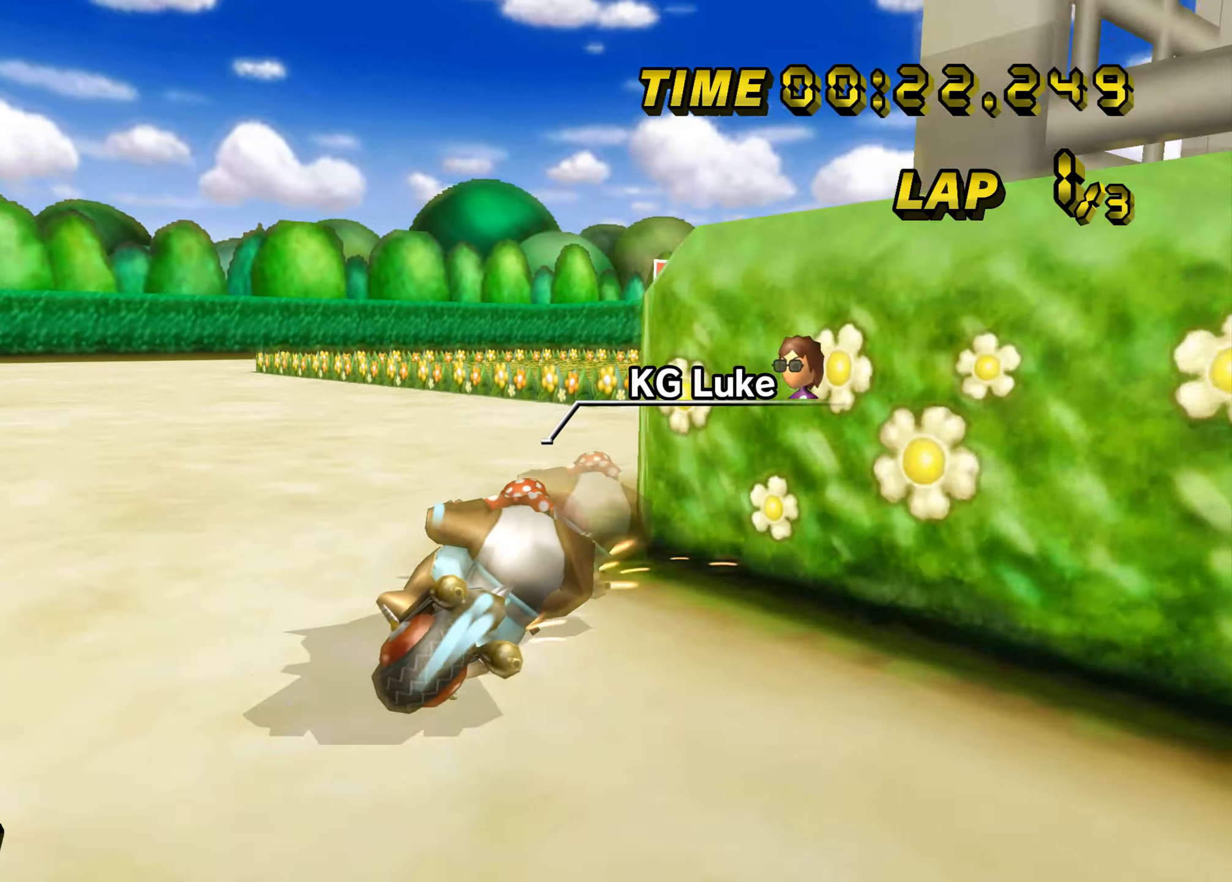
{"buttons": ["A", "B"], "left_stick": "up-left", "events": [[350, "left_stick", "center"], [417, "left_stick", "up-left"]]}
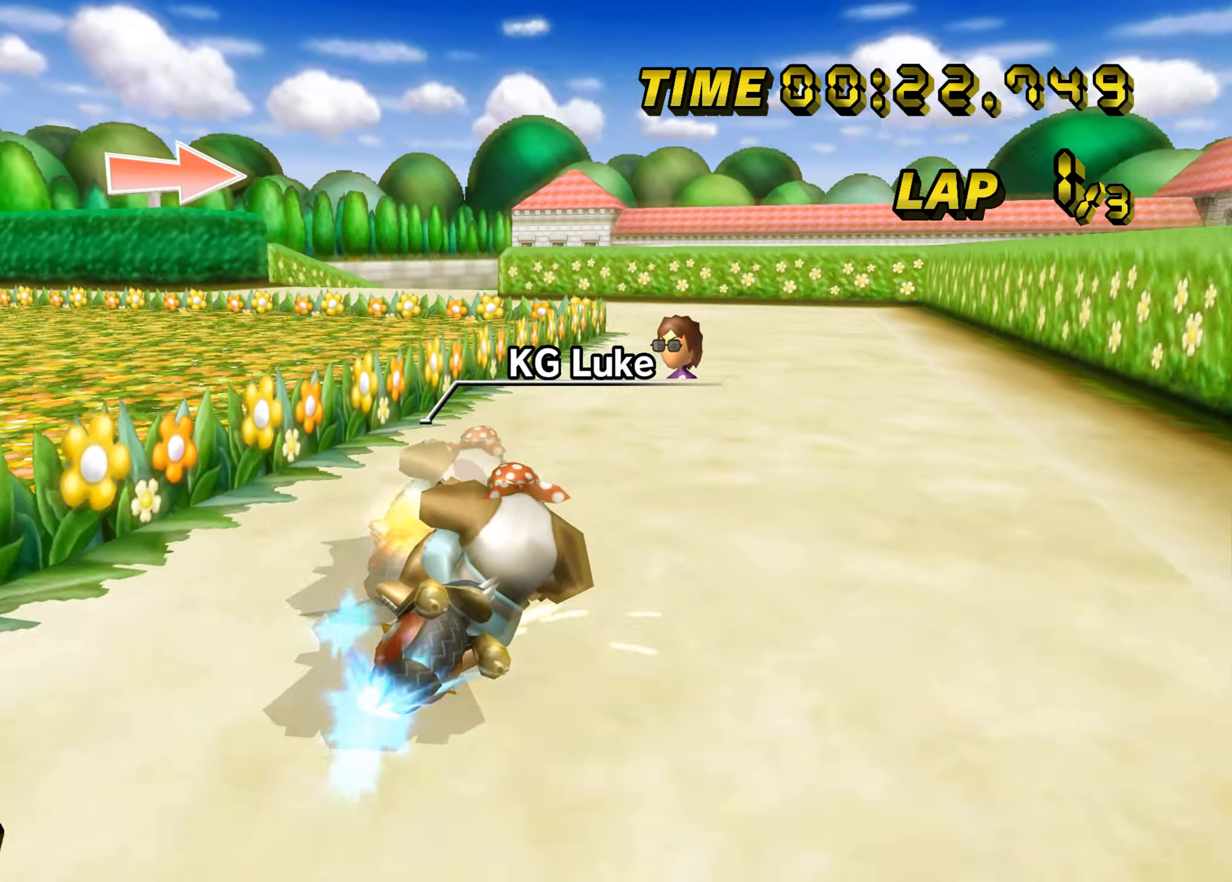
{"buttons": ["A"], "left_stick": "right", "events": [[17, "left_stick", "center"], [67, "B", "up"], [234, "left_stick", "left"], [250, "B", "down"], [334, "left_stick", "right"], [367, "B", "up"]]}
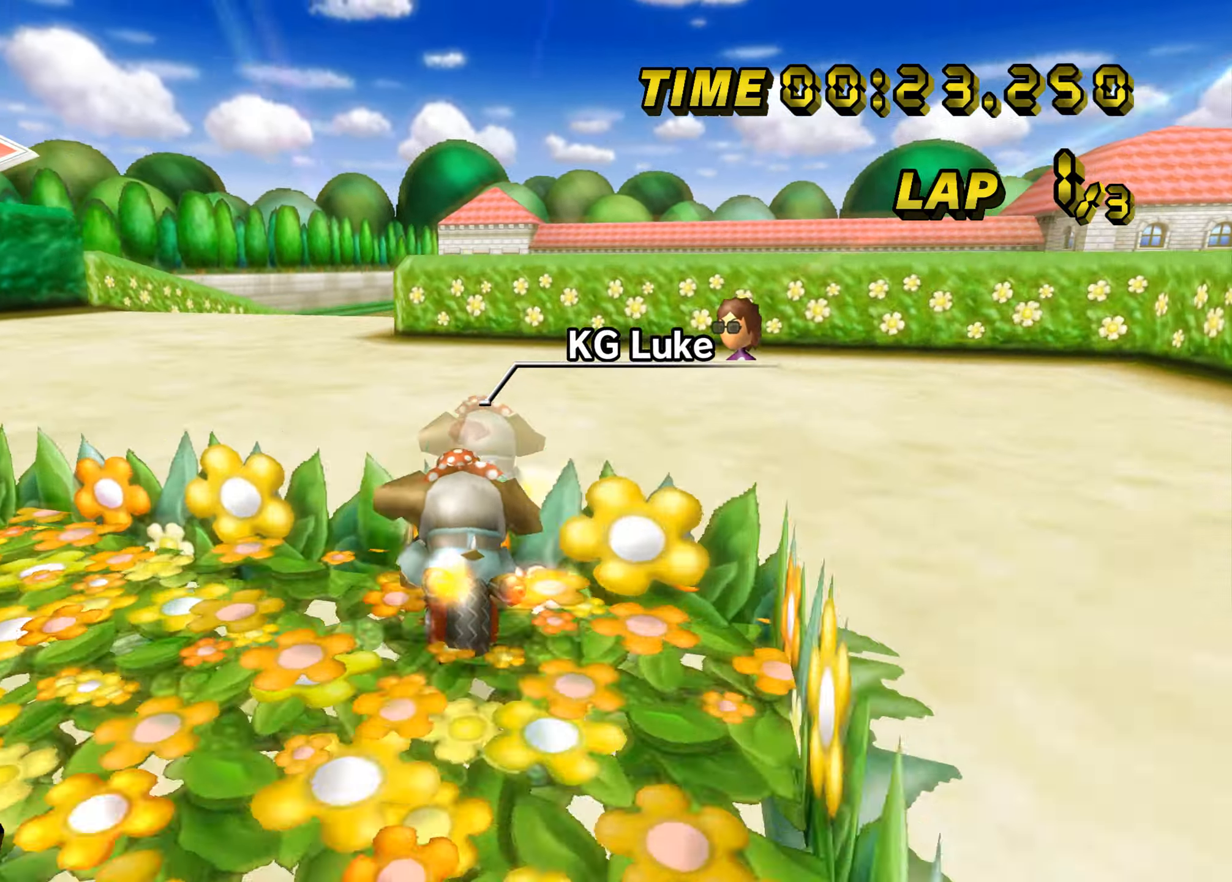
{"buttons": ["A"], "left_stick": "center", "events": [[33, "left_stick", "center"]]}
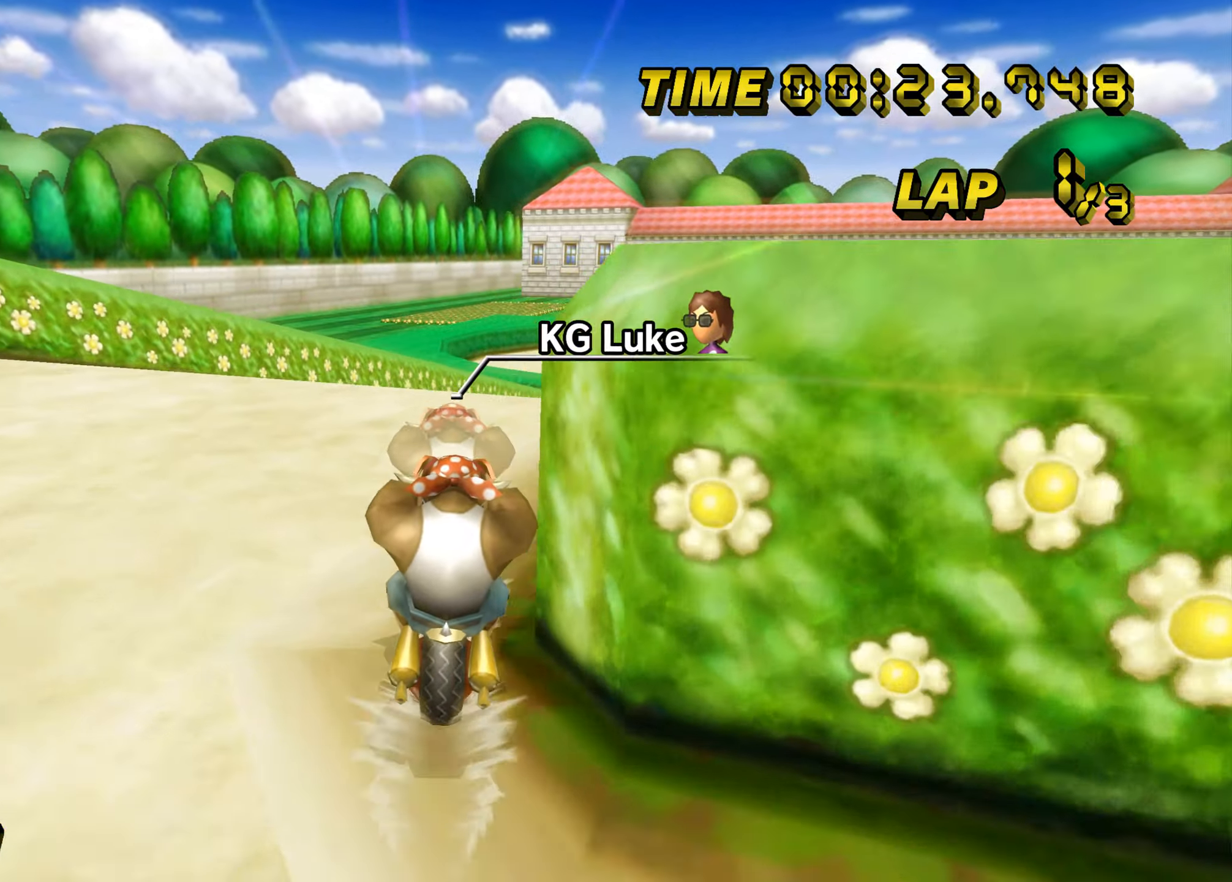
{"buttons": ["A"], "left_stick": "down", "events": [[467, "left_stick", "down"]]}
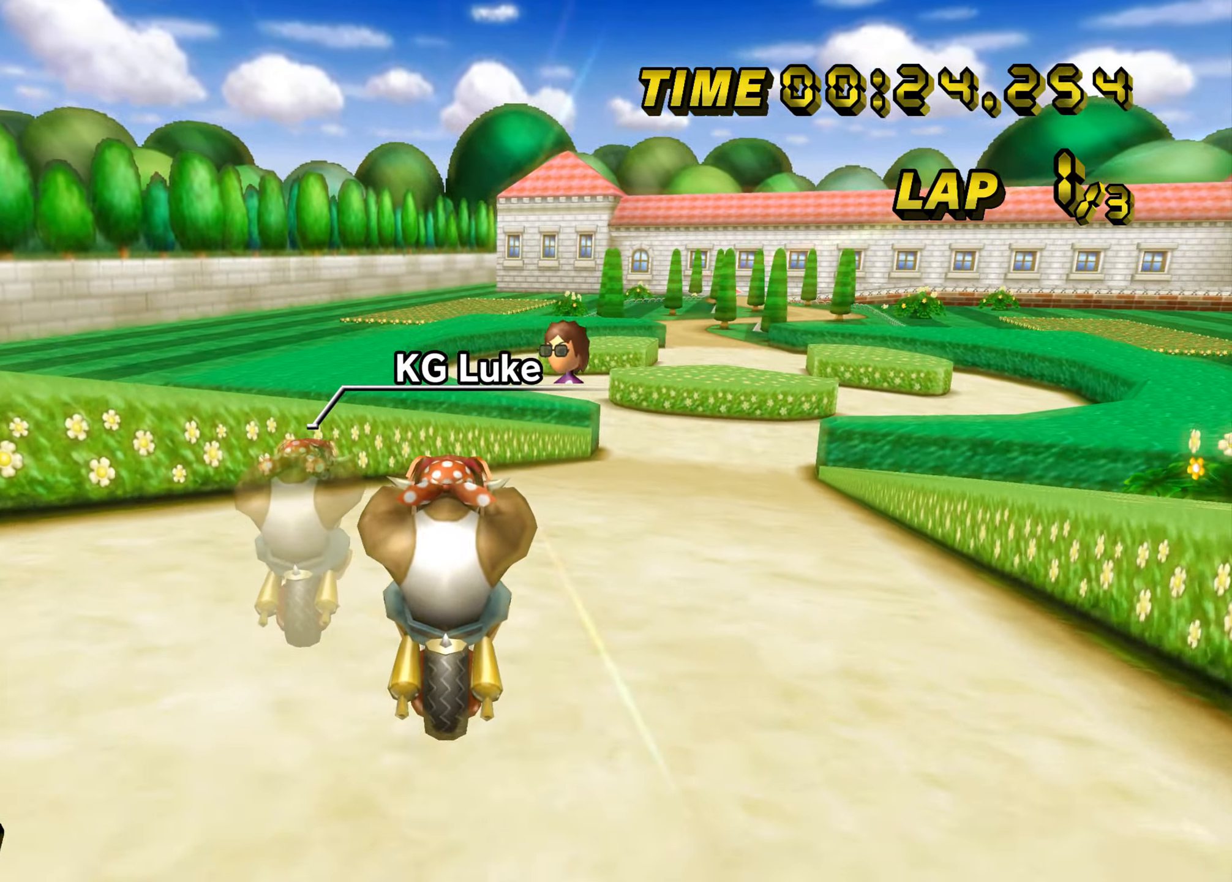
{"buttons": ["A", "B"], "left_stick": "up-right", "events": [[250, "B", "down"], [250, "left_stick", "center"], [300, "left_stick", "up-right"]]}
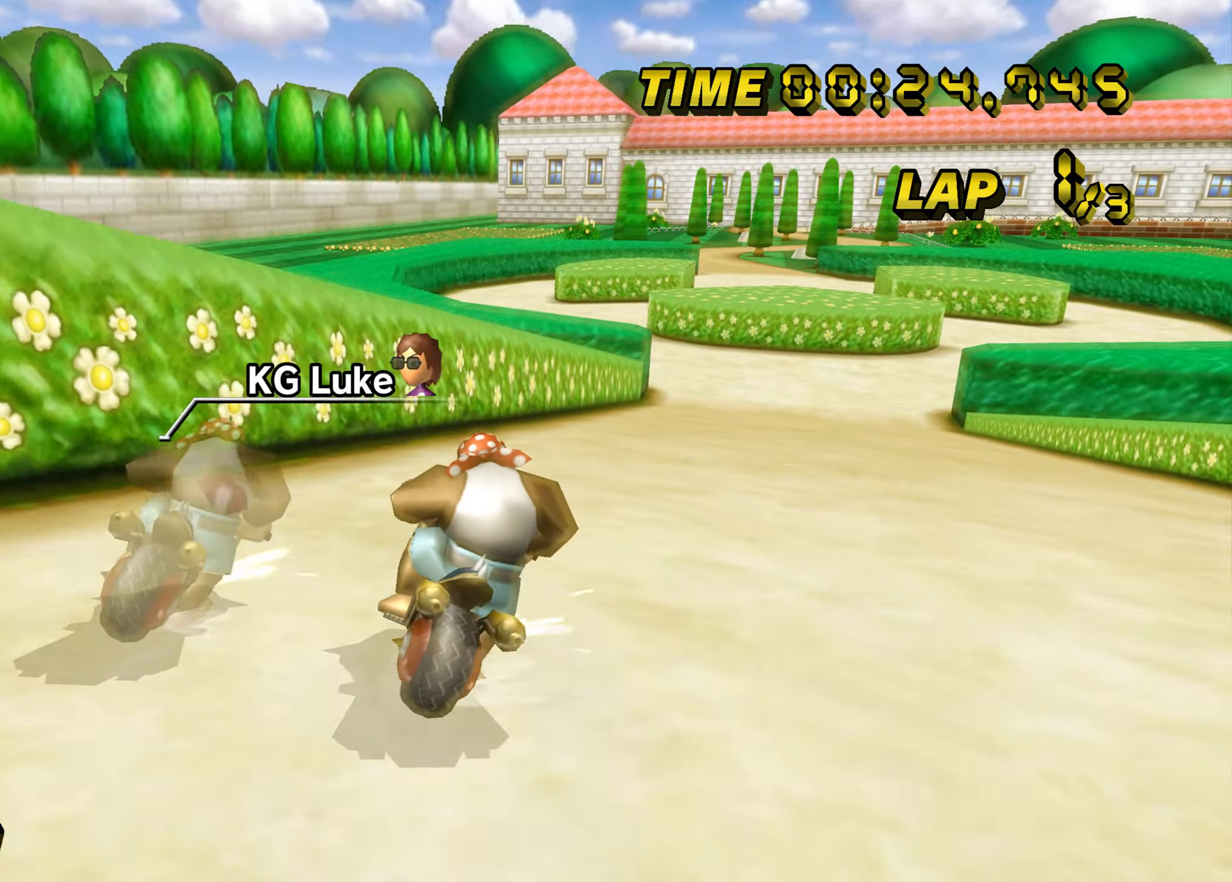
{"buttons": ["A", "B"], "left_stick": "up-right", "events": []}
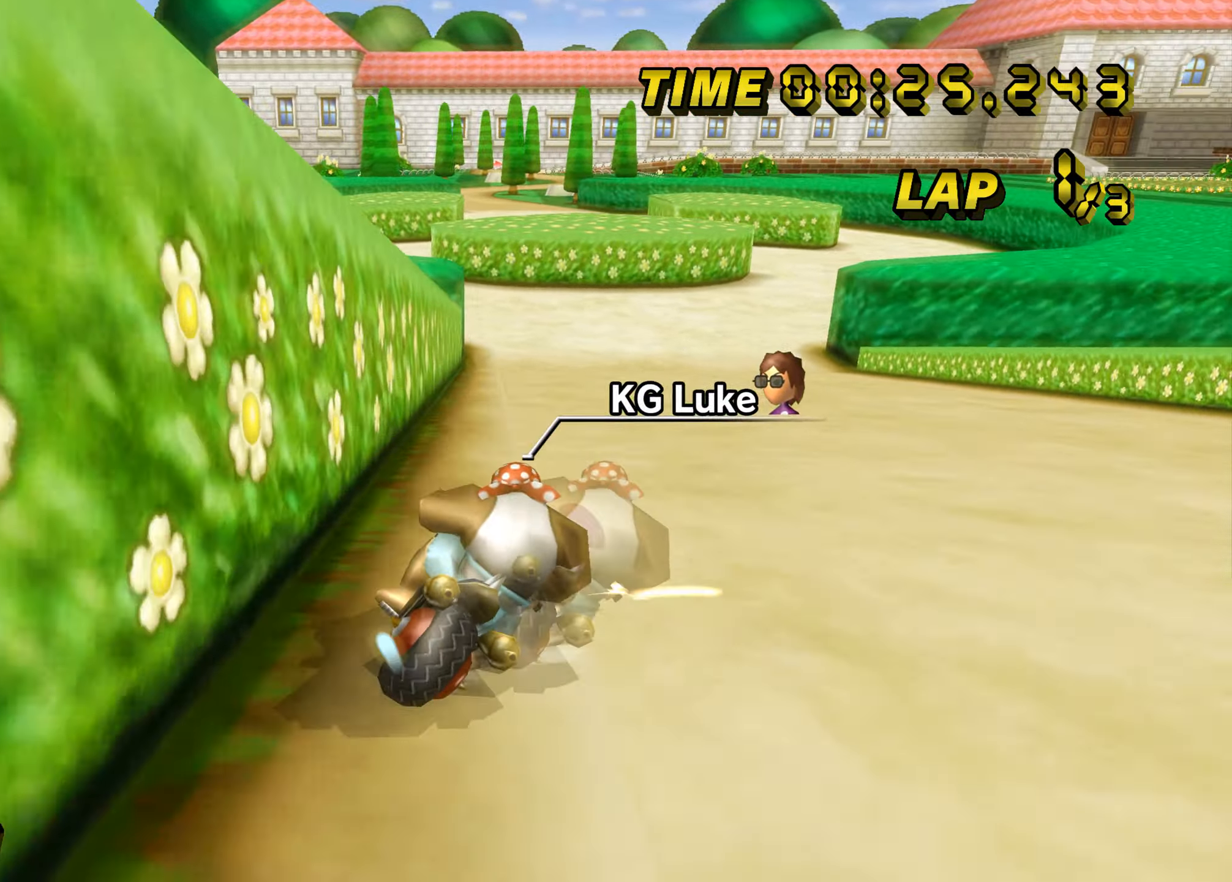
{"buttons": ["A"], "left_stick": "up-left", "events": [[300, "B", "up"], [350, "left_stick", "up-left"]]}
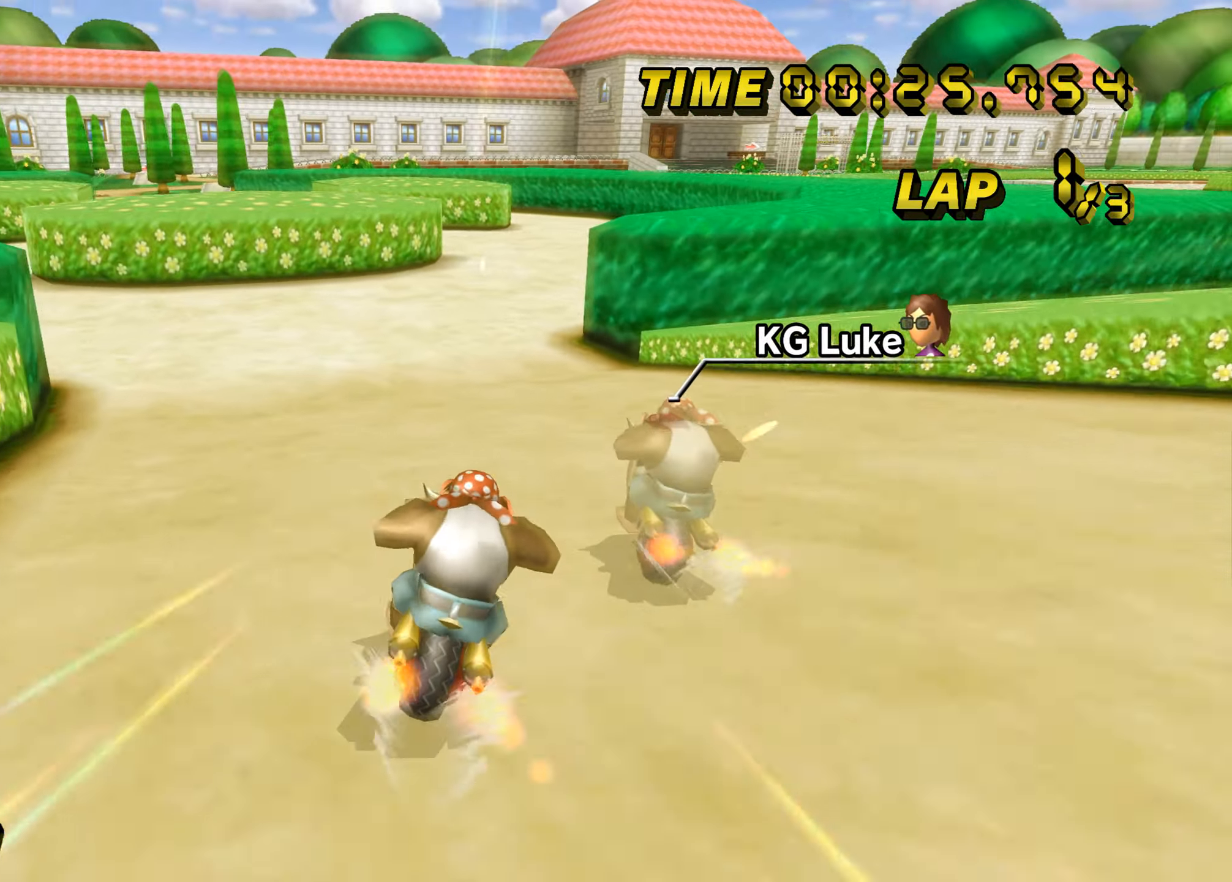
{"buttons": ["A"], "left_stick": "center", "events": [[50, "left_stick", "center"]]}
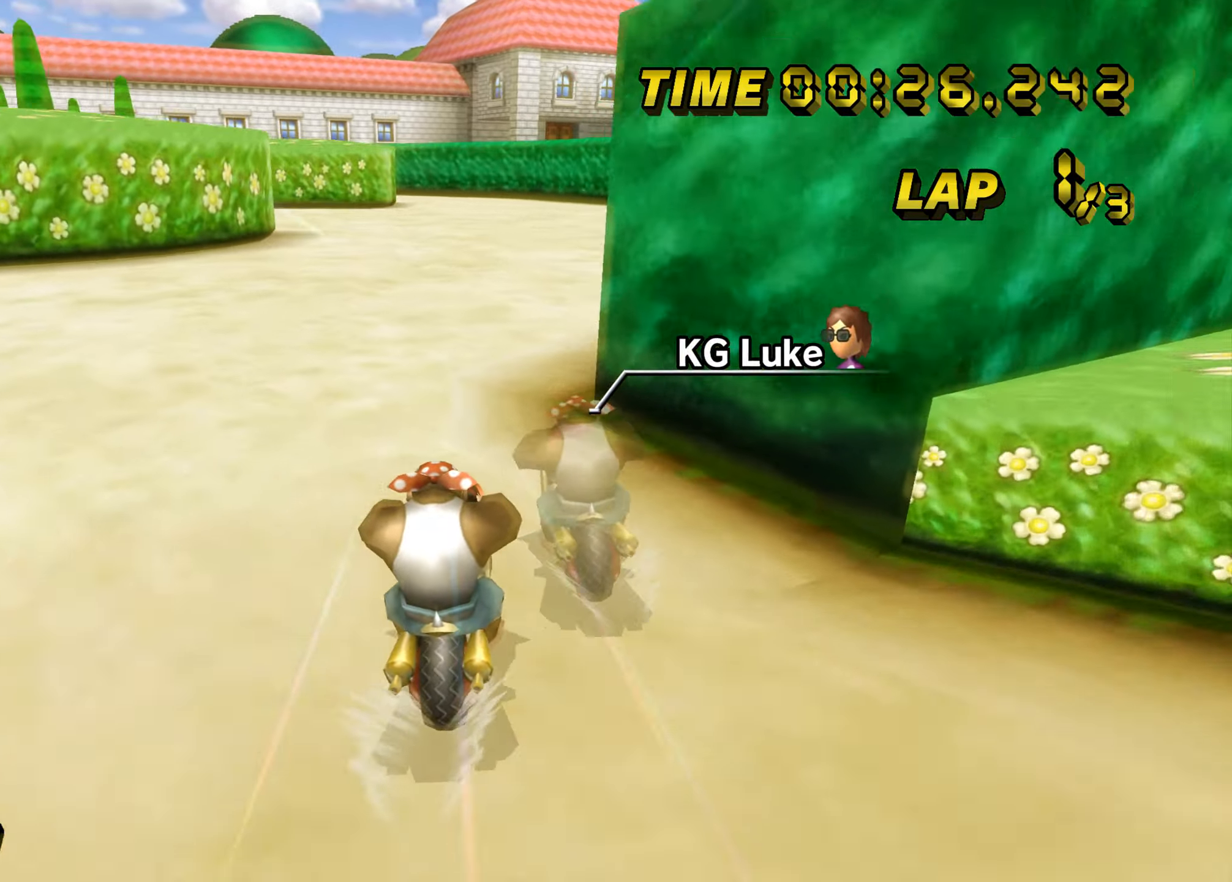
{"buttons": ["A", "B"], "left_stick": "up-left", "events": [[16, "B", "down"], [33, "left_stick", "up-left"], [333, "left_stick", "right"], [483, "left_stick", "up-left"]]}
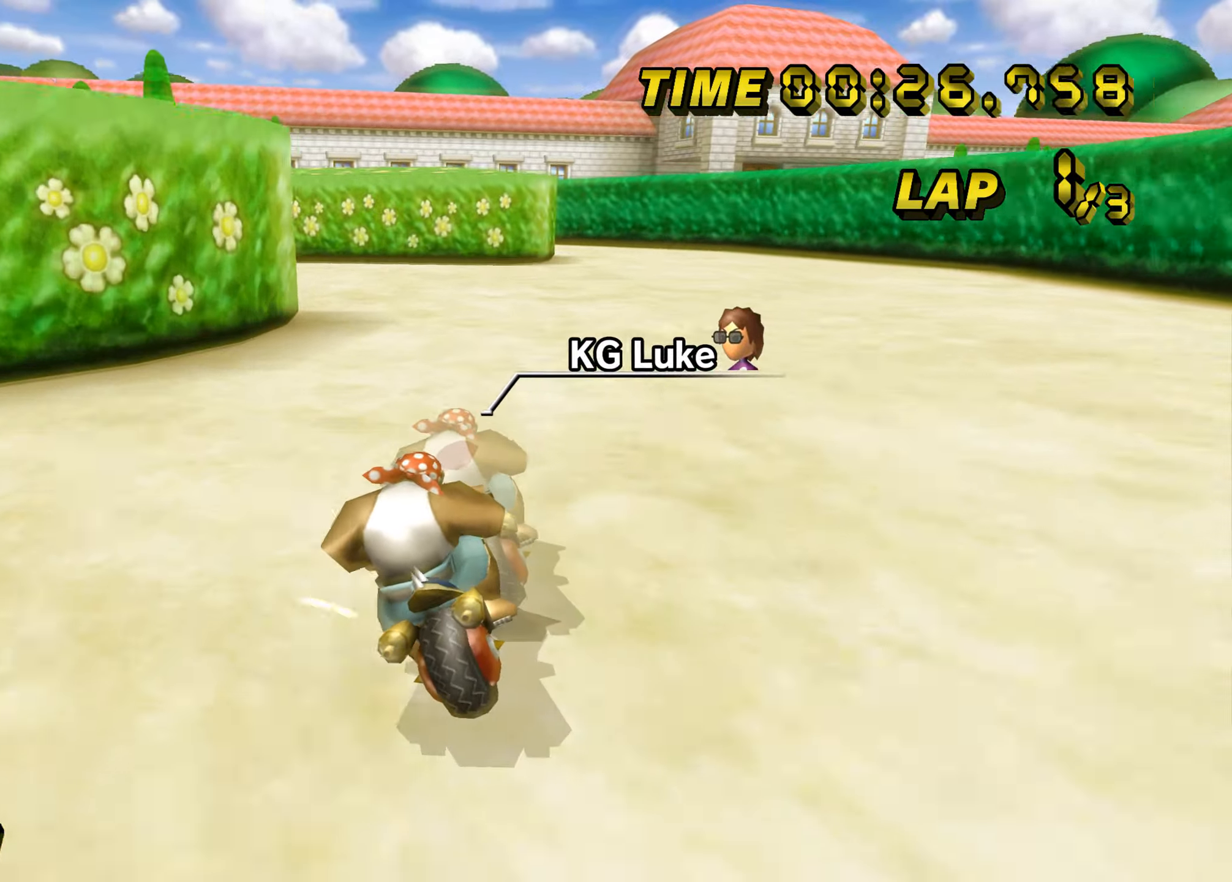
{"buttons": ["A", "B"], "left_stick": "up-left", "events": []}